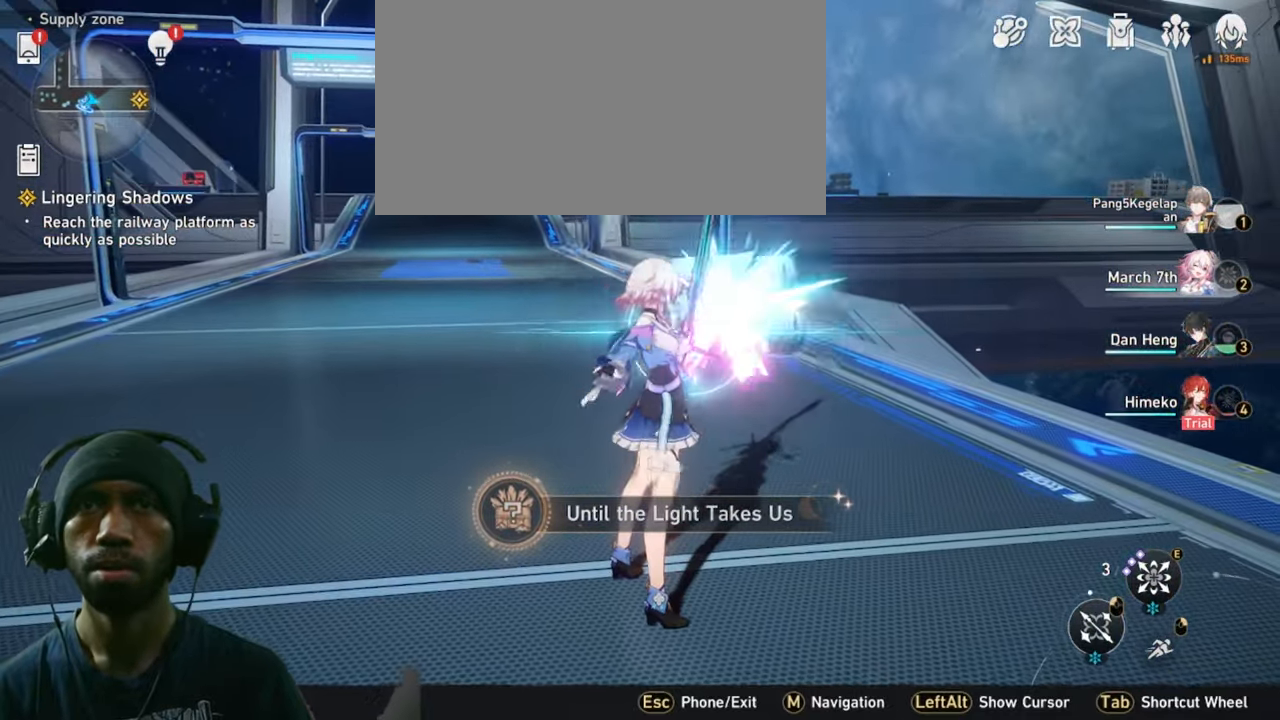
Gameplay with keyboard and mouse; each line is a JSON object with the keys and mouse buttons held at the frame after it. "events" lists presses ("down") and releases ("up") of "1", "2", "3", "4", "5", "a", "alt", "b", "c", "ctrl", "d", "e", "f", "g", "q", "r", "s", "shift", "space", "t", "tab", "v", "w", "x", "z", "mouse_left", "mouse_wheel", "mouse_right", "mouse_mb4" and "mouse_mb5" between this image and that frame as [ms after this image, input, new state], when the widget could be followed in between. "mouse_left", "mouse_wheel", "mouse_right", "mouse_mb4", "mouse_mb5" = the "left", "wheel", "right", "mb4", "mb5" buttons of the "mouse" list. No other keys are recorded. "wheel" means that the mouse wheel is clicked or scrolled. Mouse movement is not recorded.
{"keys": ["2", "w"], "mouse": ["left"], "events": []}
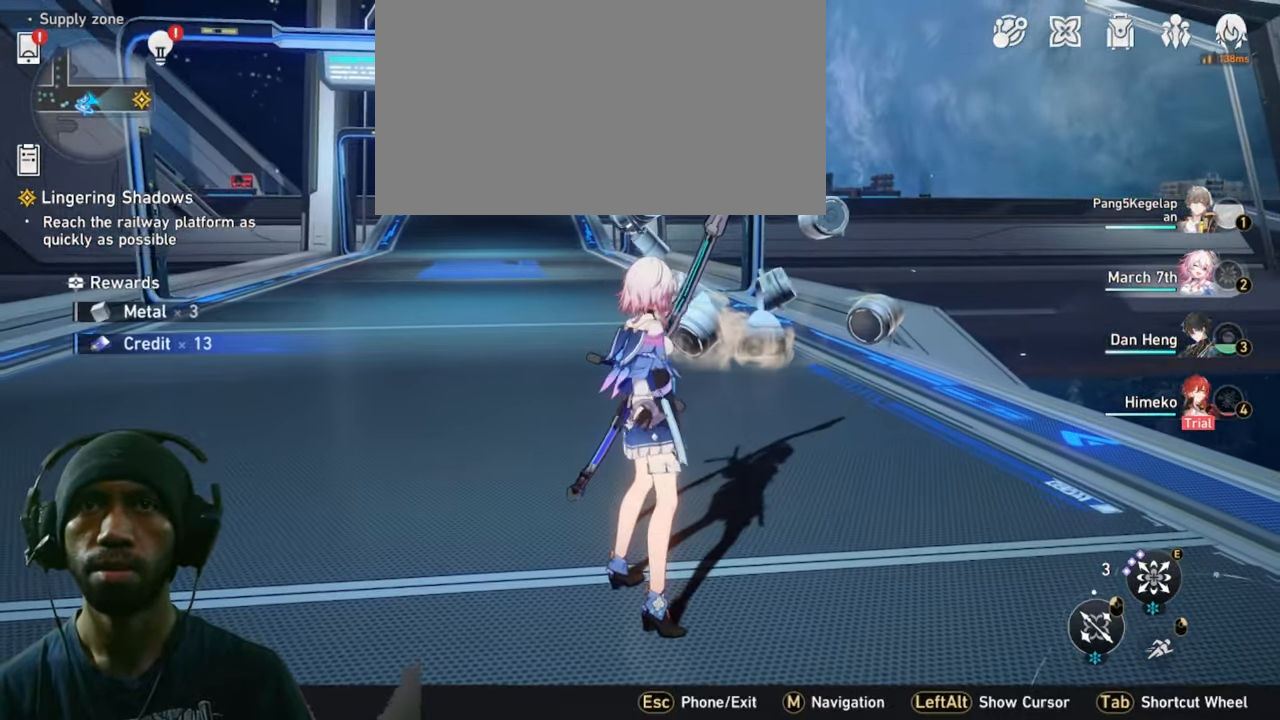
{"keys": ["2", "w"], "mouse": ["left"], "events": [[116, "a", "down"], [466, "a", "up"]]}
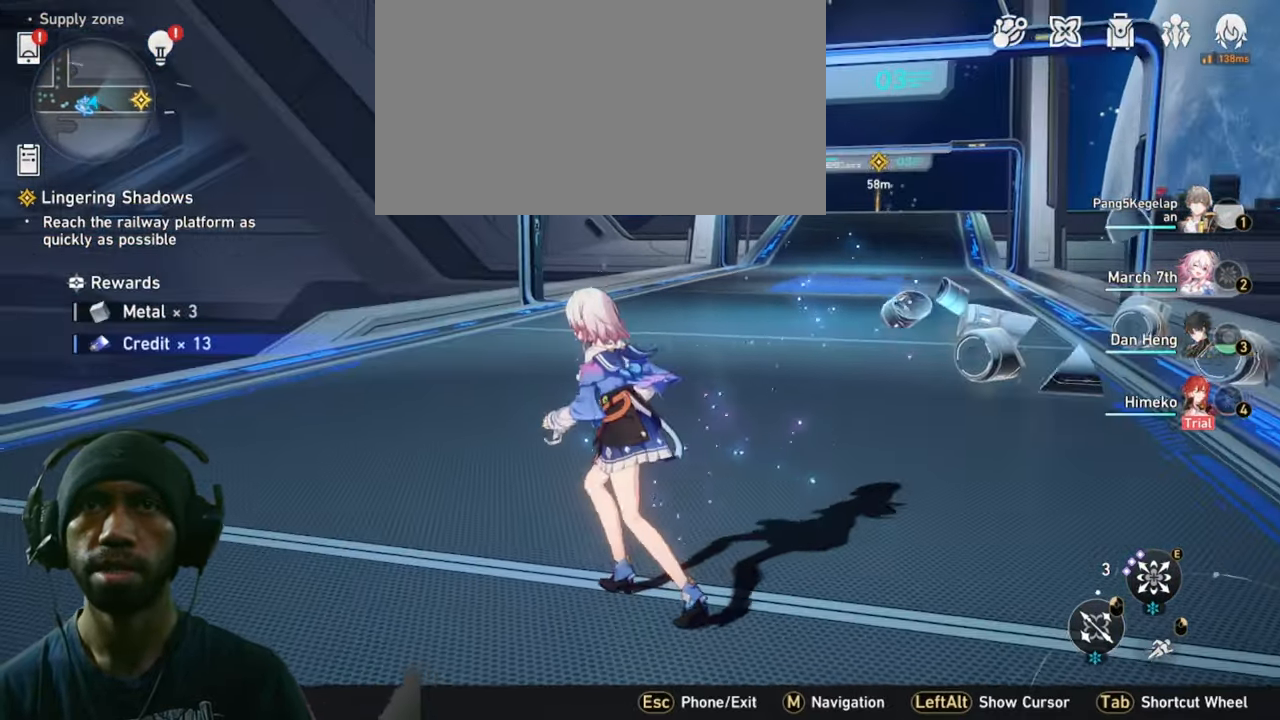
{"keys": ["2", "w"], "mouse": ["left"], "events": []}
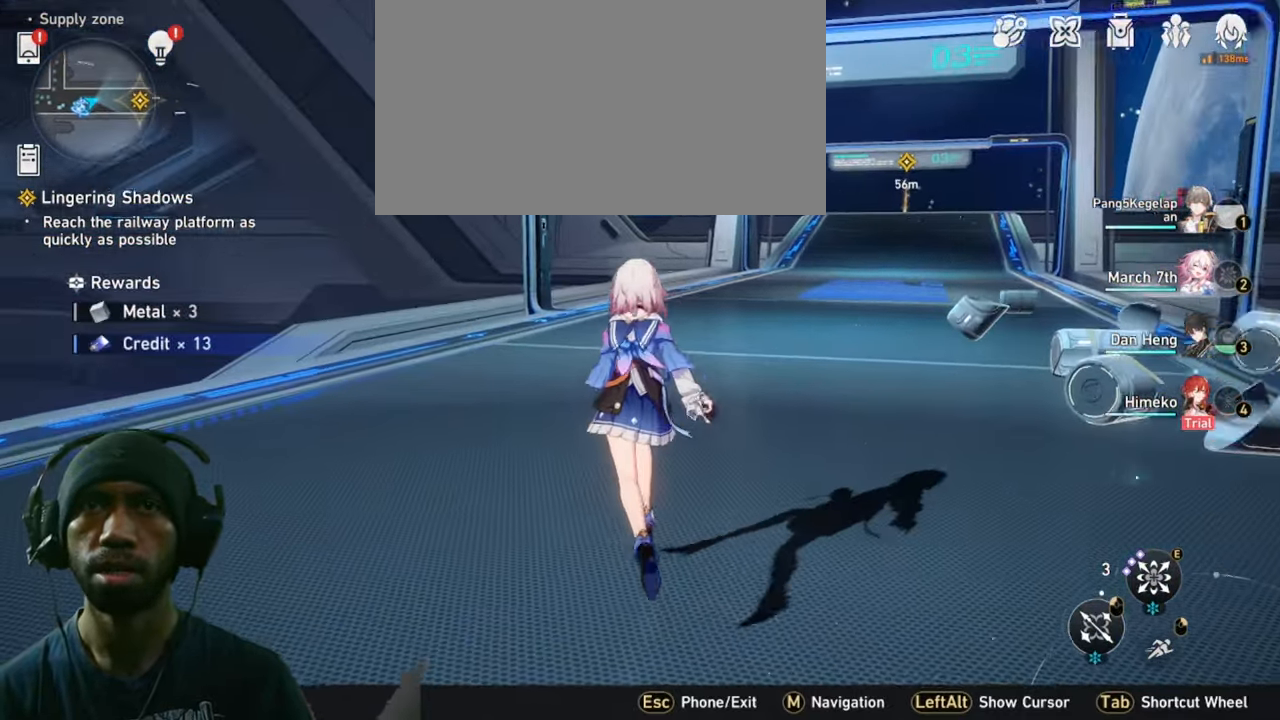
{"keys": ["2", "shift", "w"], "mouse": ["left"], "events": [[450, "shift", "down"]]}
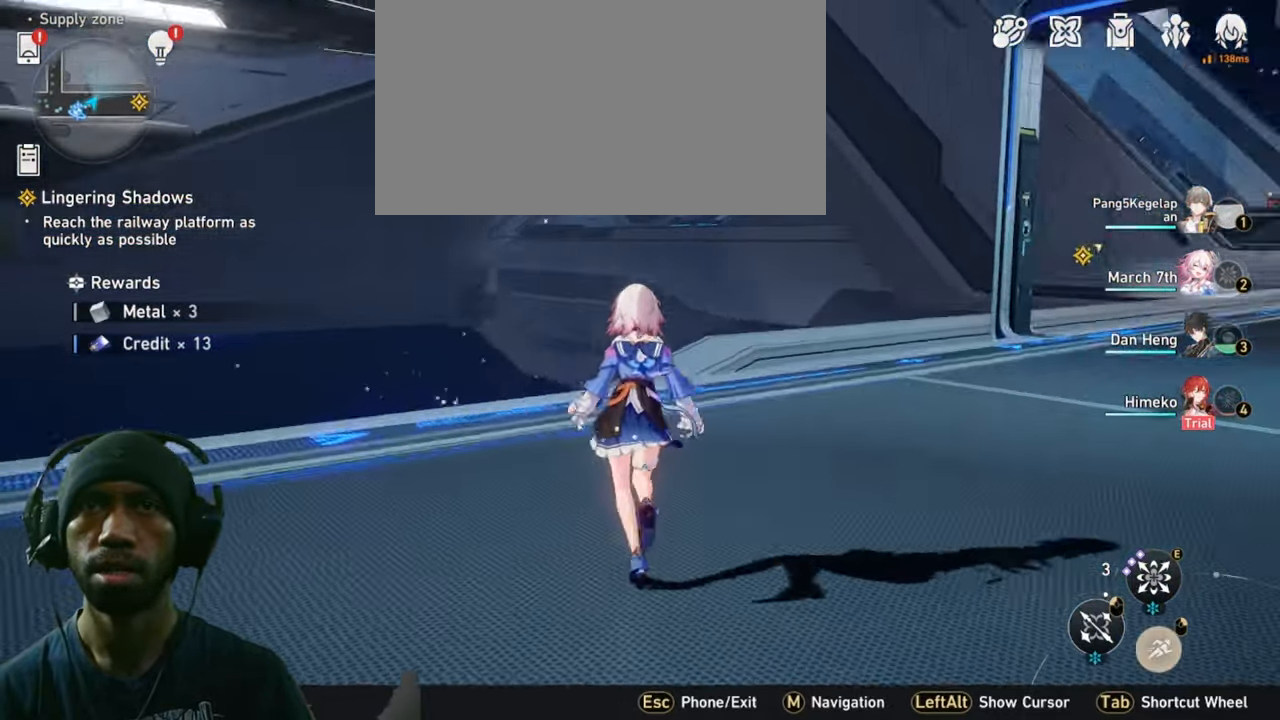
{"keys": ["2", "shift", "w"], "mouse": ["left"], "events": []}
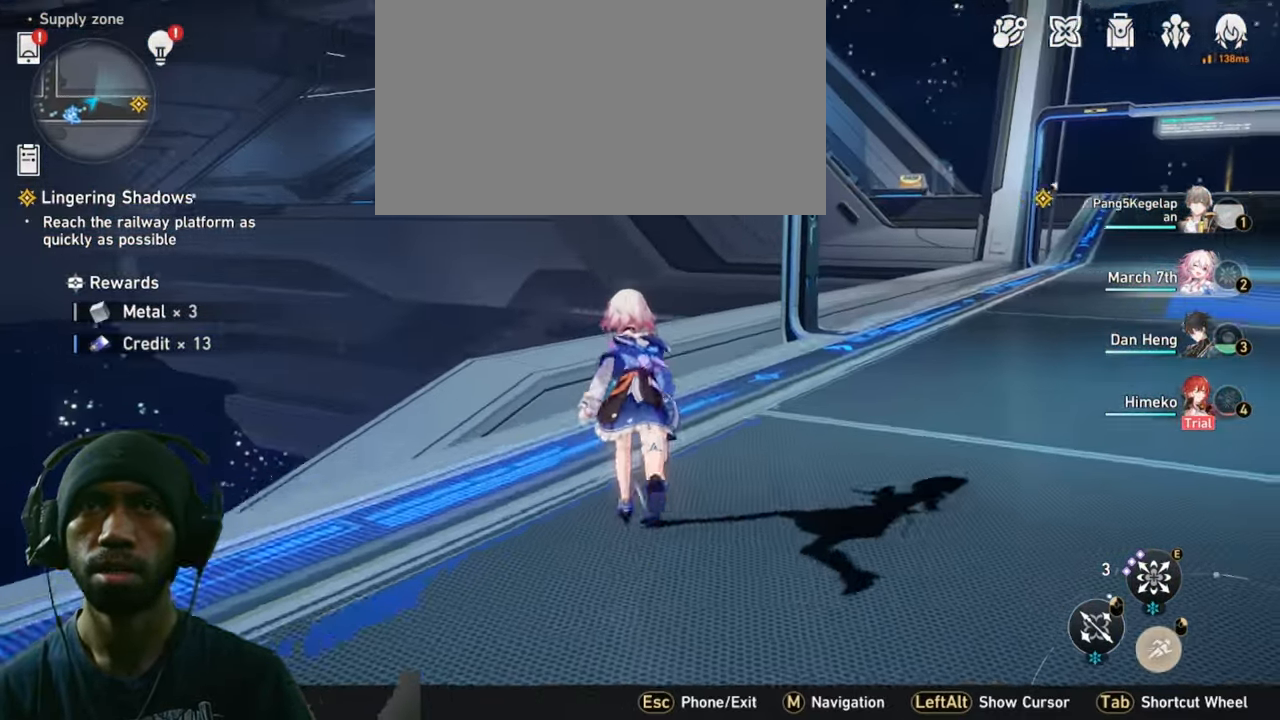
{"keys": ["2", "shift", "w"], "mouse": ["left"], "events": []}
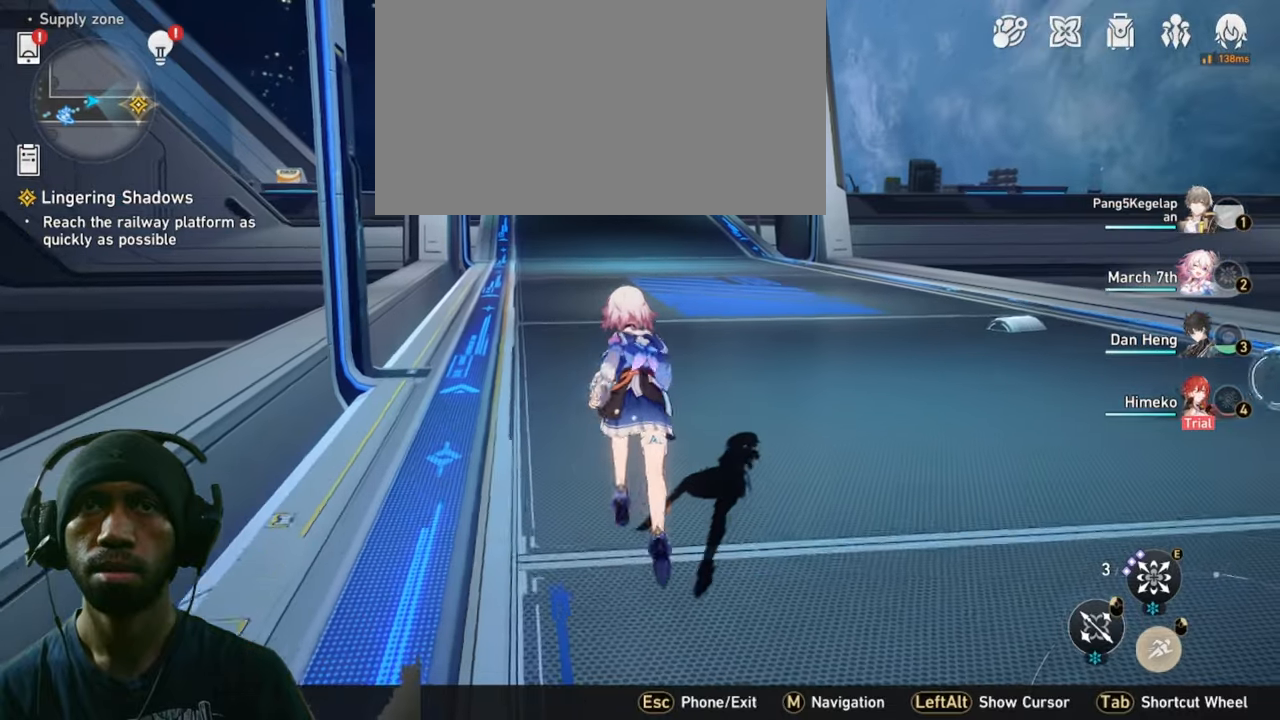
{"keys": ["2", "shift", "w"], "mouse": ["left"], "events": []}
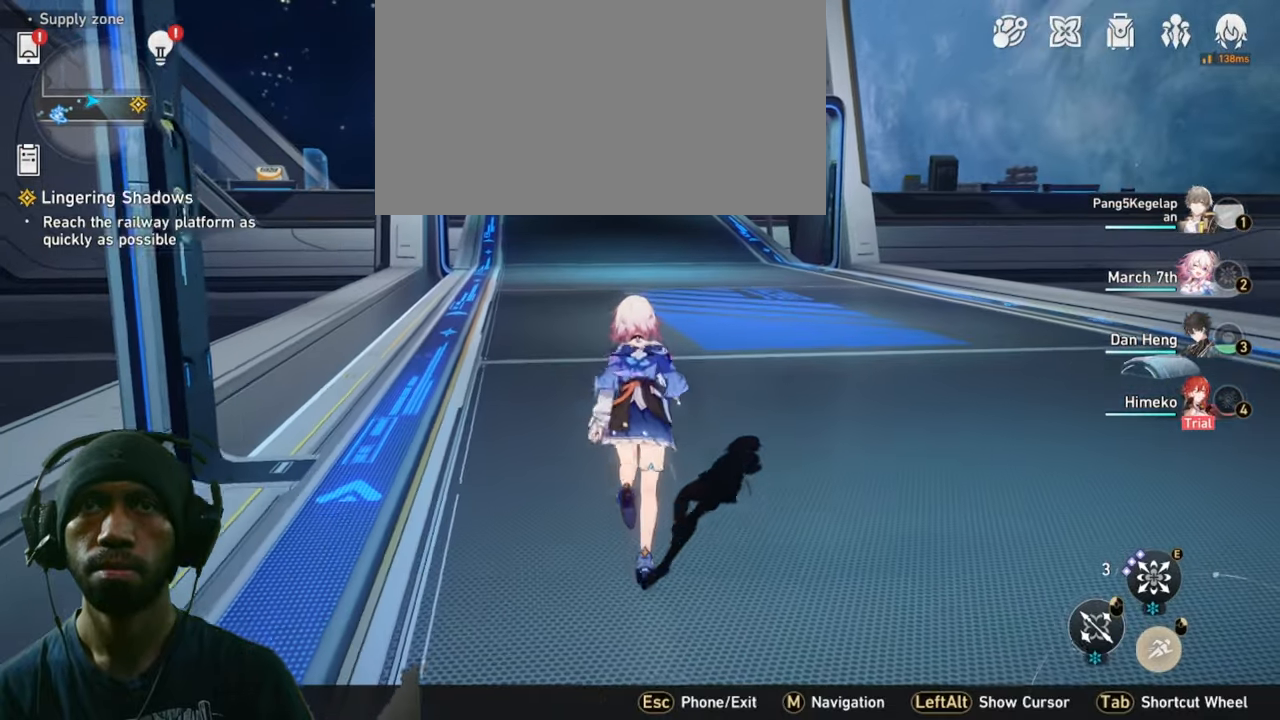
{"keys": ["2", "shift", "w"], "mouse": ["left"], "events": []}
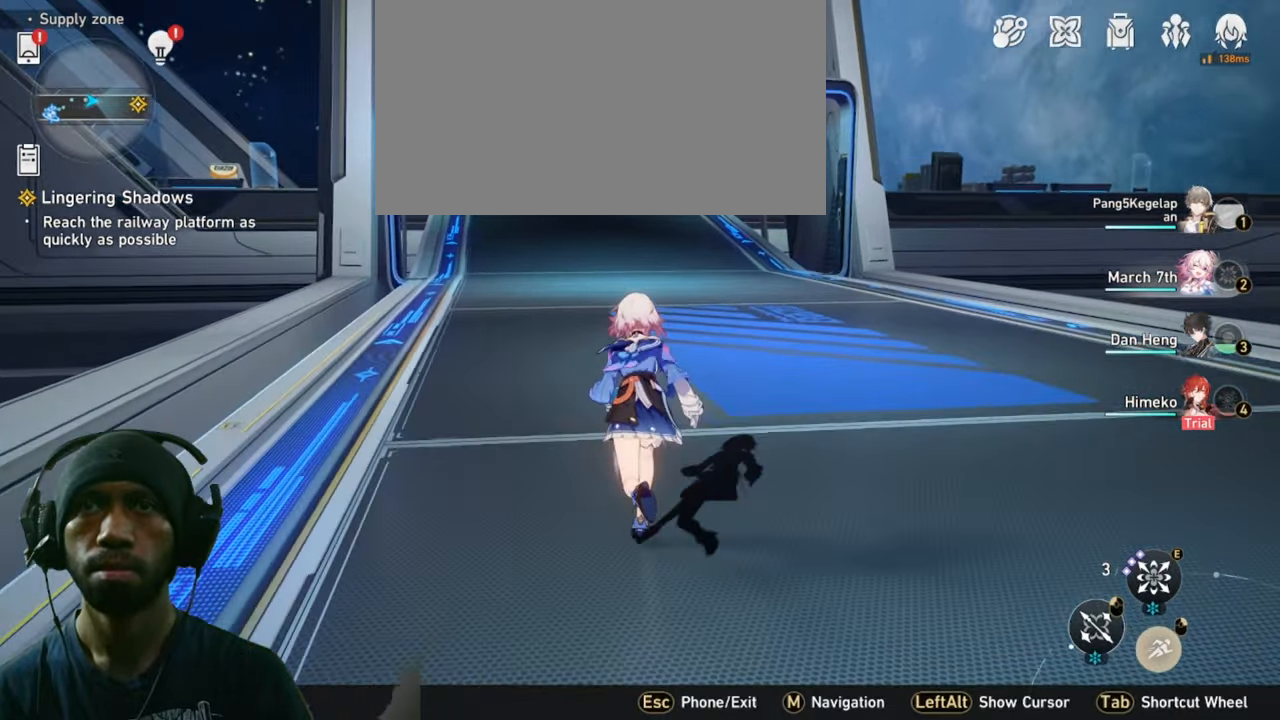
{"keys": ["2", "shift", "w"], "mouse": ["left"], "events": []}
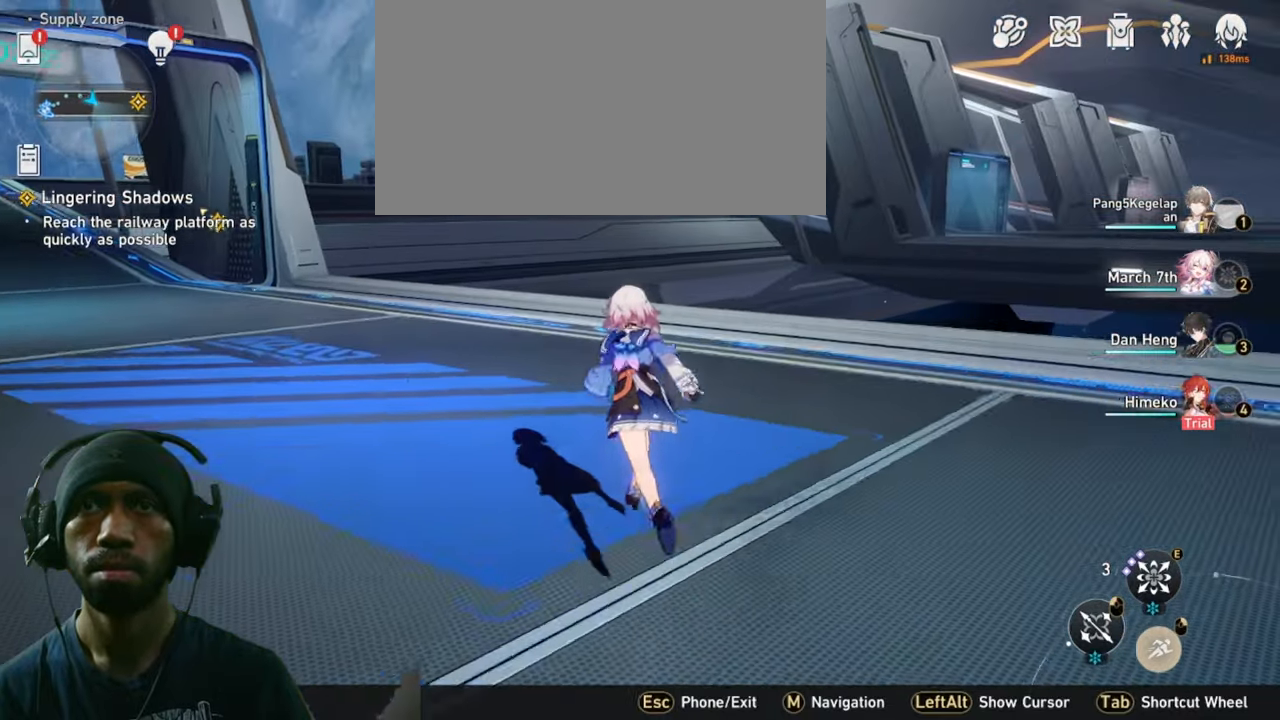
{"keys": ["2", "shift", "w"], "mouse": ["left"], "events": []}